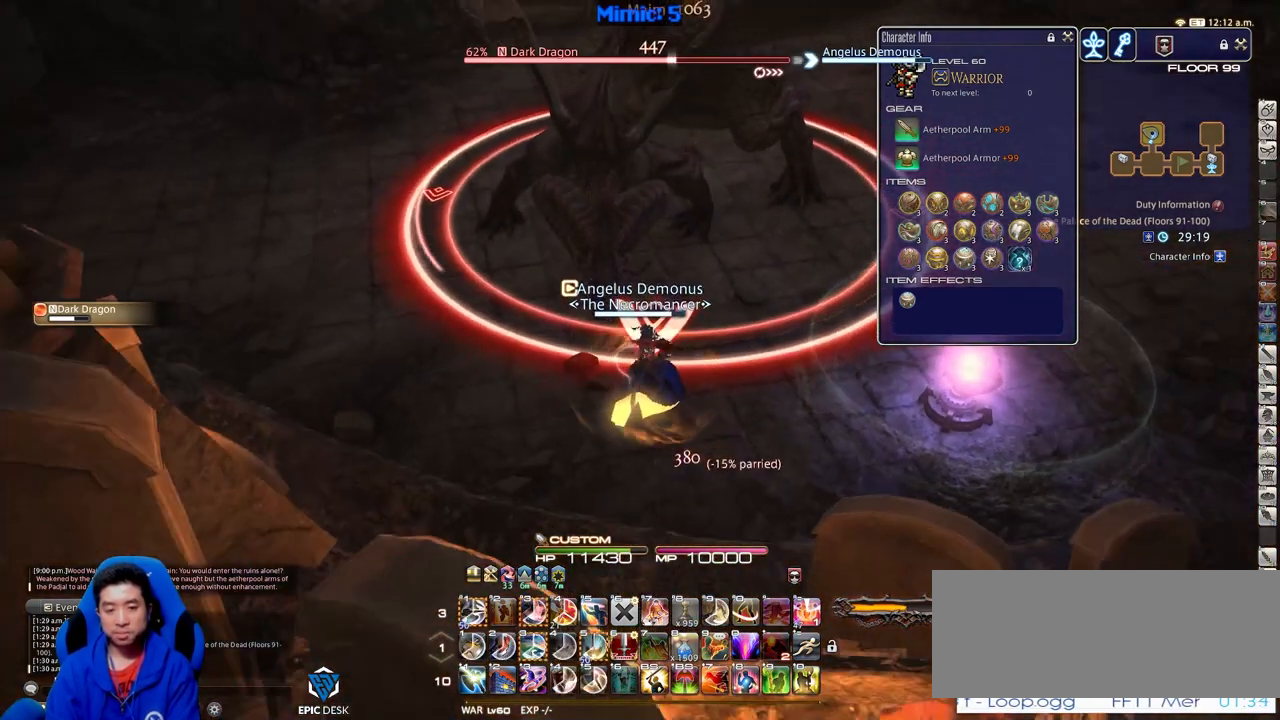
Gameplay with keyboard; each line is a JSON object with the keys held at the frame after it. "events" lists presses ("down") and releases ("up") of ".", "/", "0", "1", "2", "3", "4", "5", "6", "7", "8", "9", "a", "alt_l", "alt_r", "b", "backslash", "backspace", "c", "caps_lock", "comma", "ctrl_l", "ctrl_r", "d", "down", "e", "equals", "escape", "f", "f1", "f10", "f11", "f12", "f2", "f3", "f4", "f5", "f6", "f7", "f8", "f9", "g", "h", "i", "j", "k", "l", "lbracket", "left", "m", "minus", "n", "o", "p", "q", "quote", "r", "rbracket", "return", "right", "s", "semicolon", "shift_l", "shift_r", "space", "super", "t", "tab", "tilde", "u", "up", "v", "w", "x", "y" and "z" between this image and that frame as [ms after this image, input, new state], when the widget could be followed in between. No other keys are recorded. Mouse input is not recorded.
{"keys": [], "events": []}
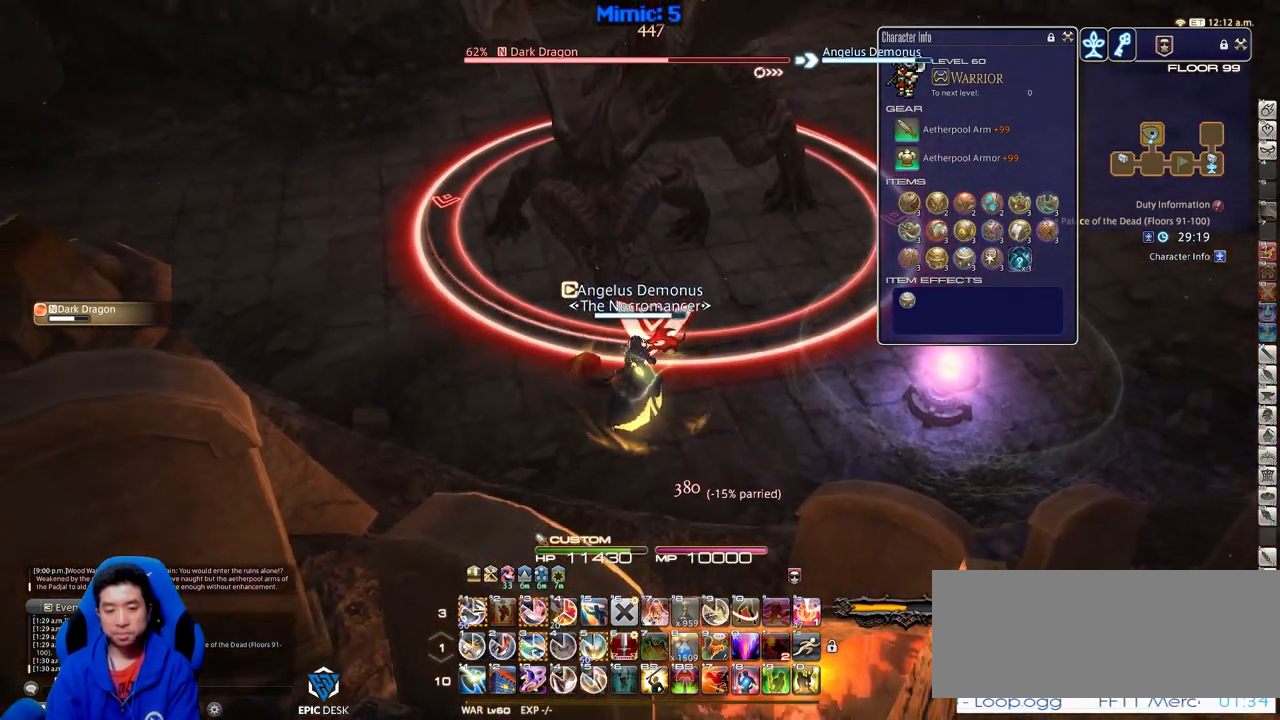
{"keys": [], "events": [[267, "3", "down"], [384, "3", "up"]]}
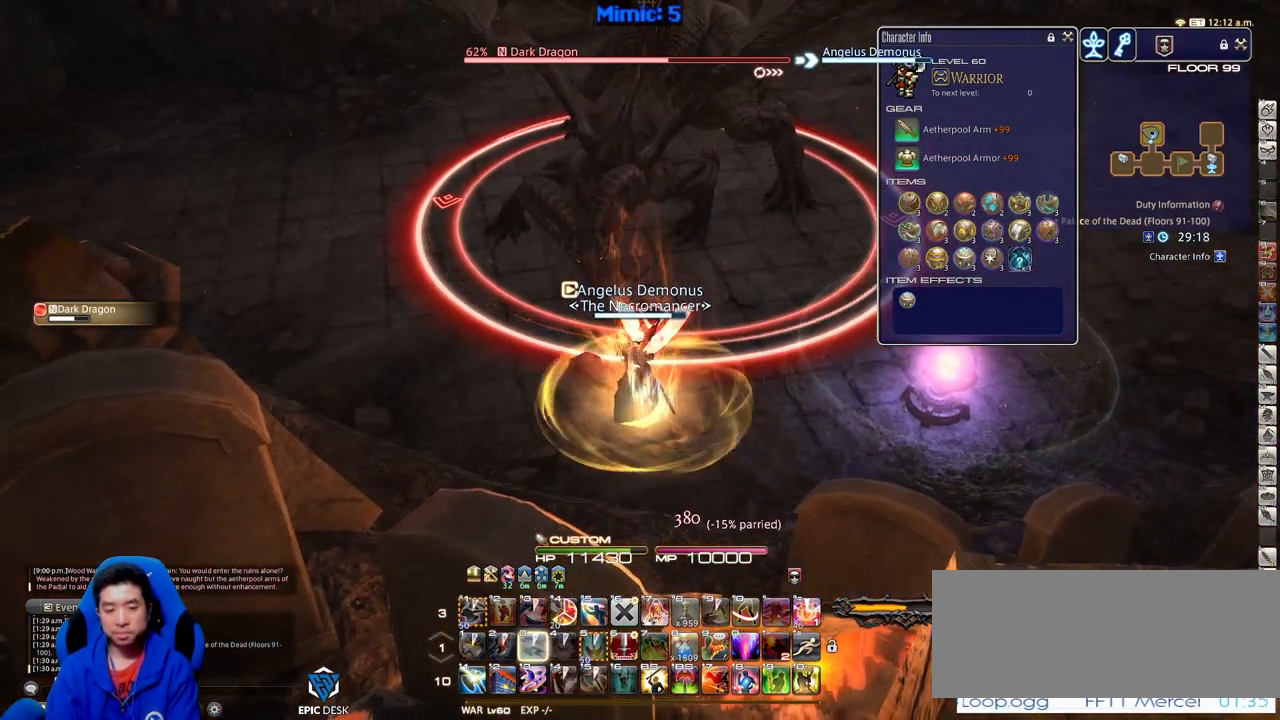
{"keys": [], "events": [[16, "return", "down"], [116, "return", "up"], [267, "return", "down"], [350, "return", "up"]]}
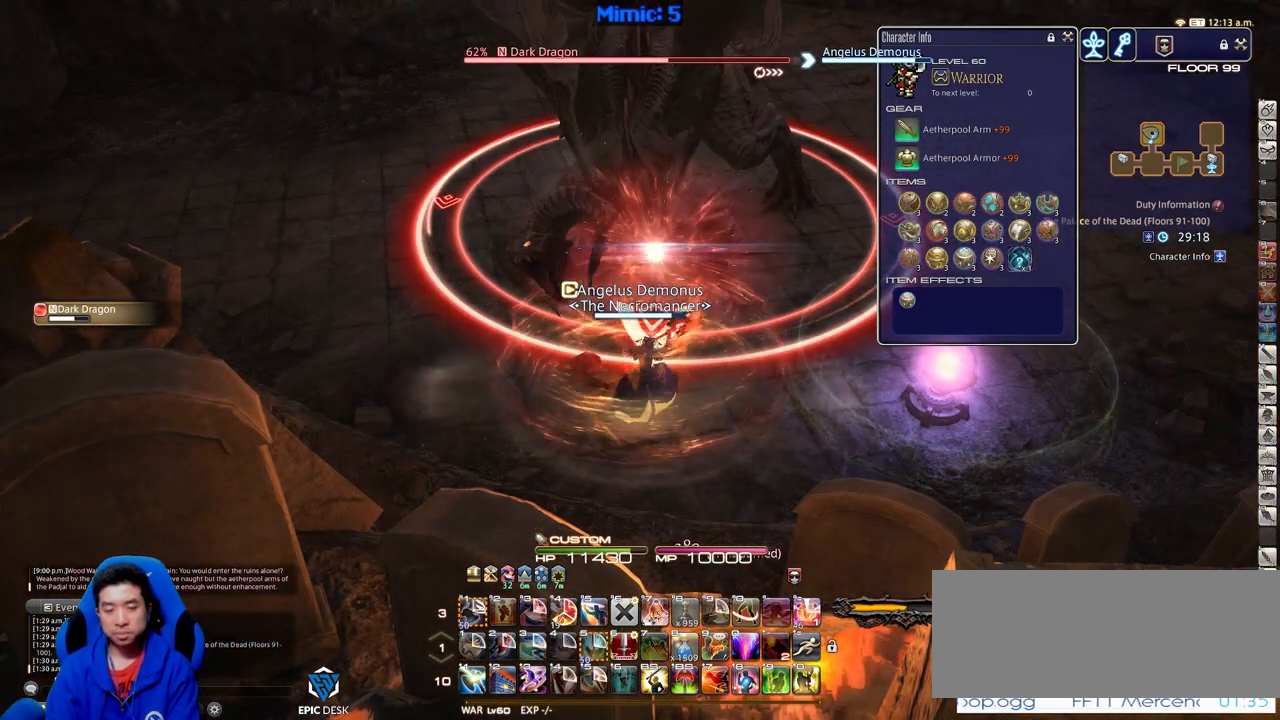
{"keys": [], "events": []}
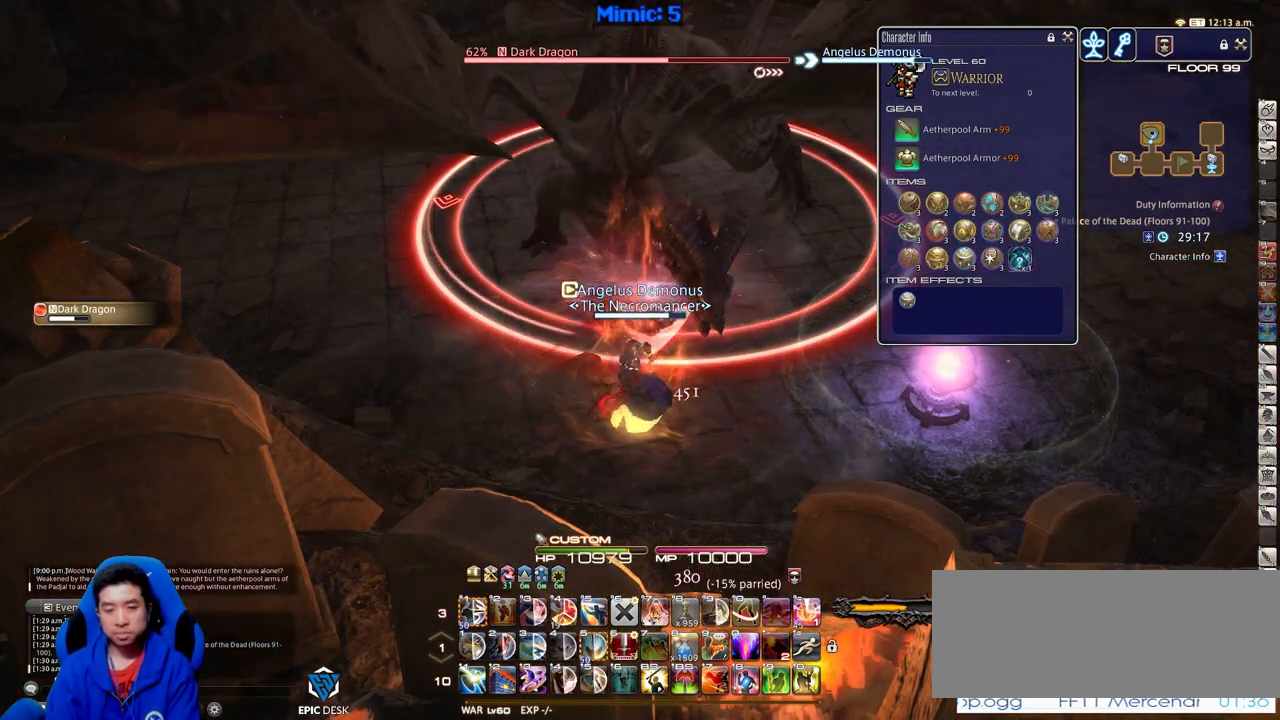
{"keys": [], "events": []}
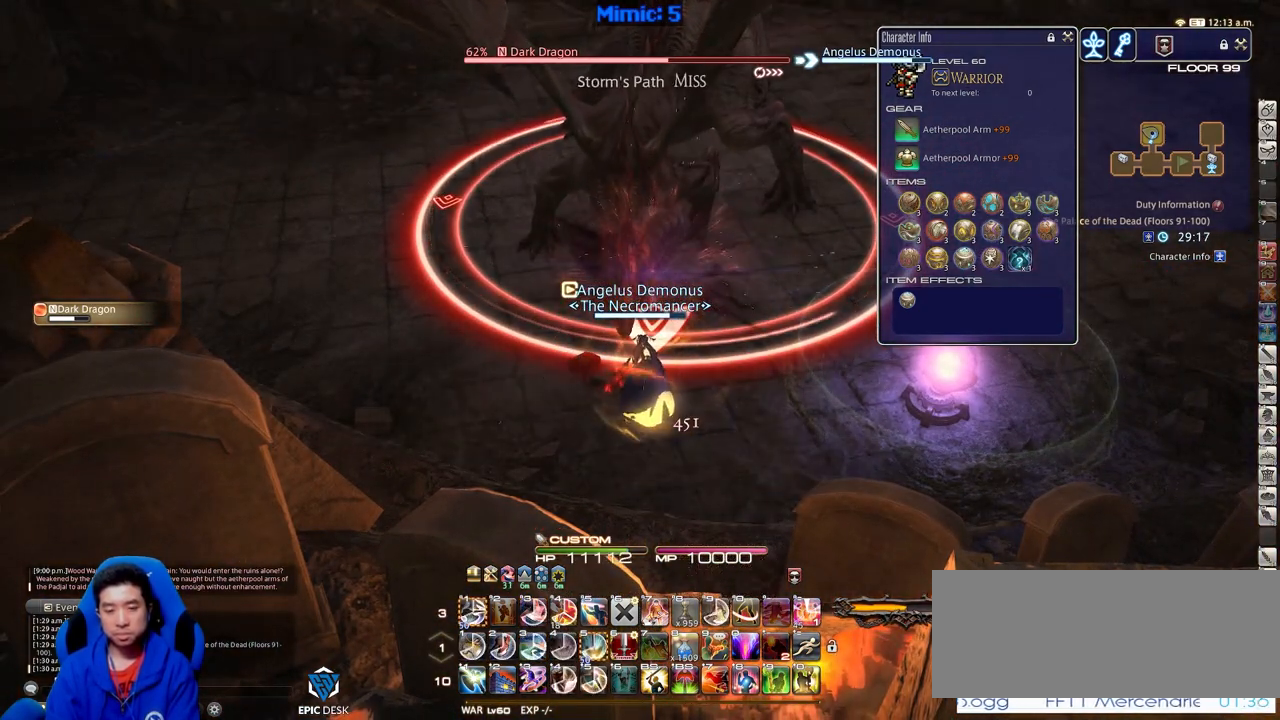
{"keys": [], "events": []}
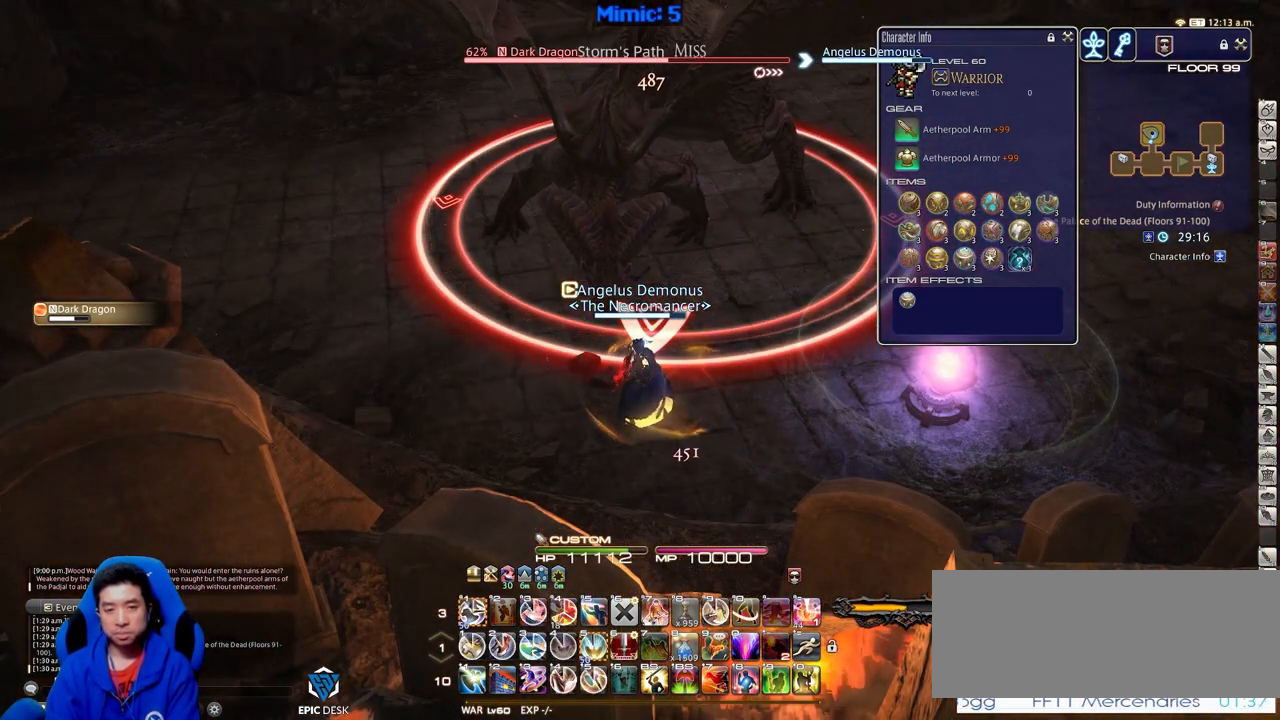
{"keys": ["1"], "events": [[367, "1", "down"], [417, "1", "up"], [467, "1", "down"]]}
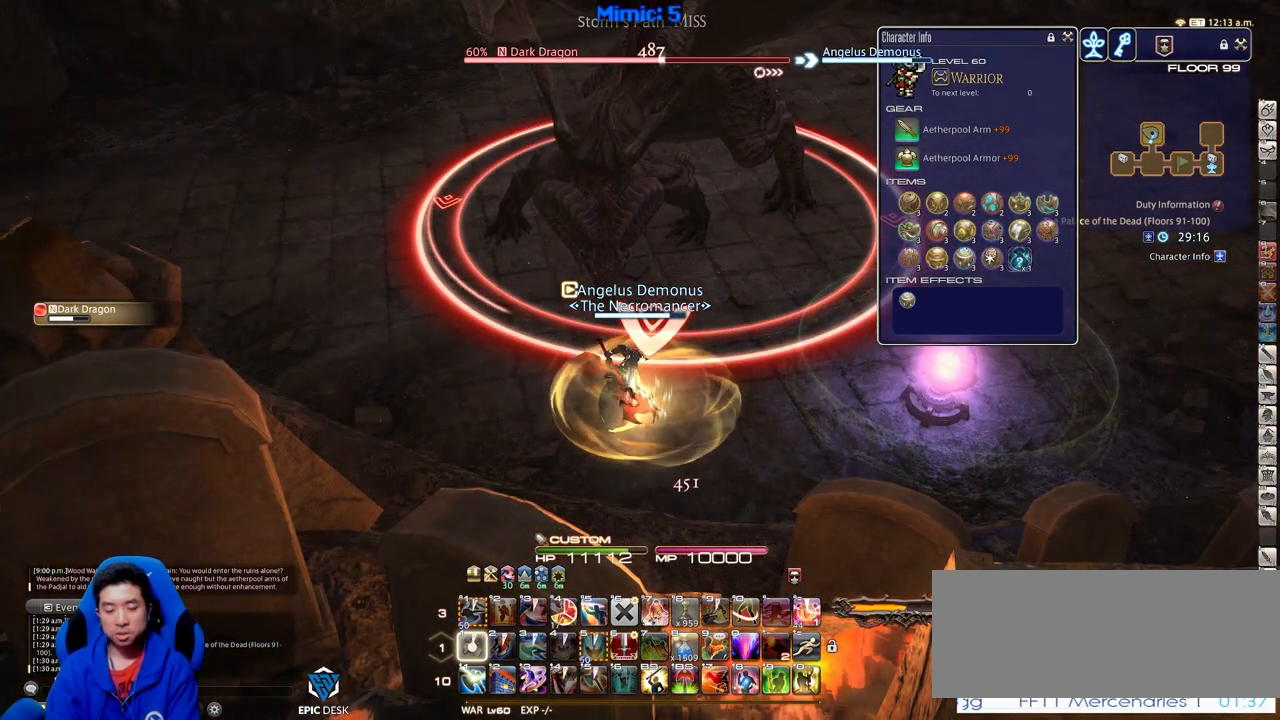
{"keys": [], "events": [[50, "1", "up"], [100, "1", "down"], [200, "1", "up"]]}
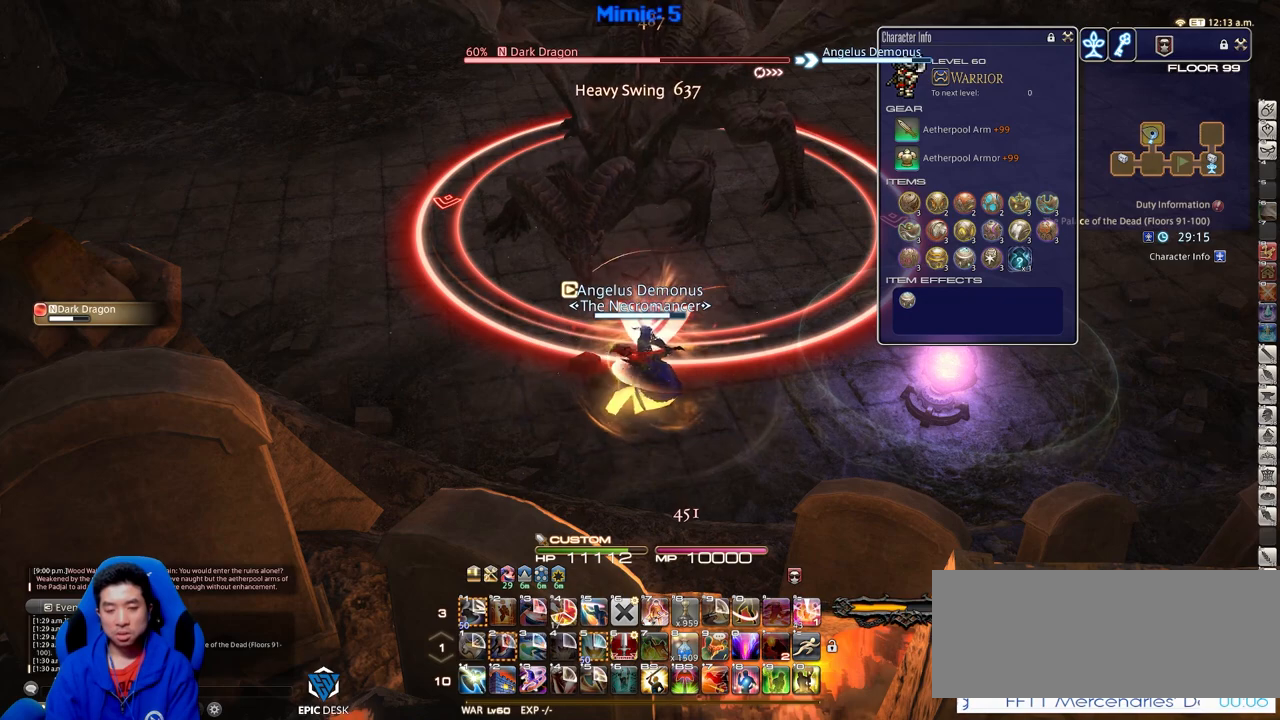
{"keys": [], "events": []}
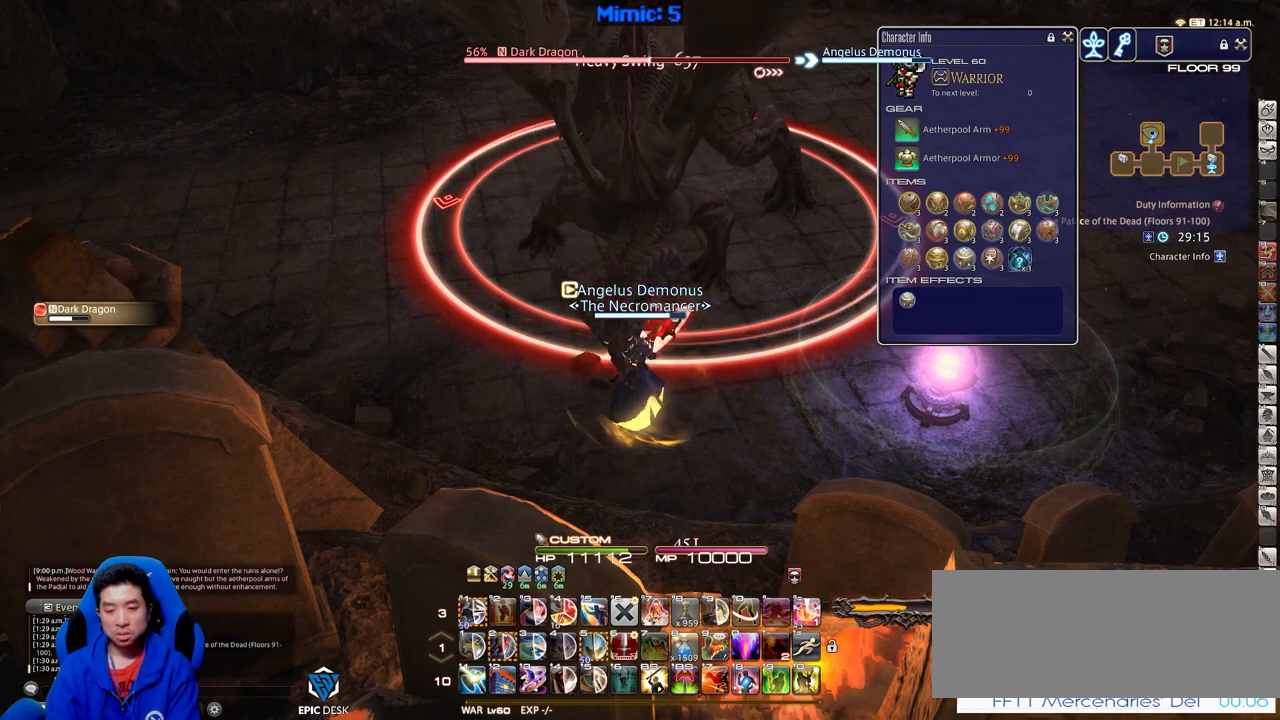
{"keys": [], "events": []}
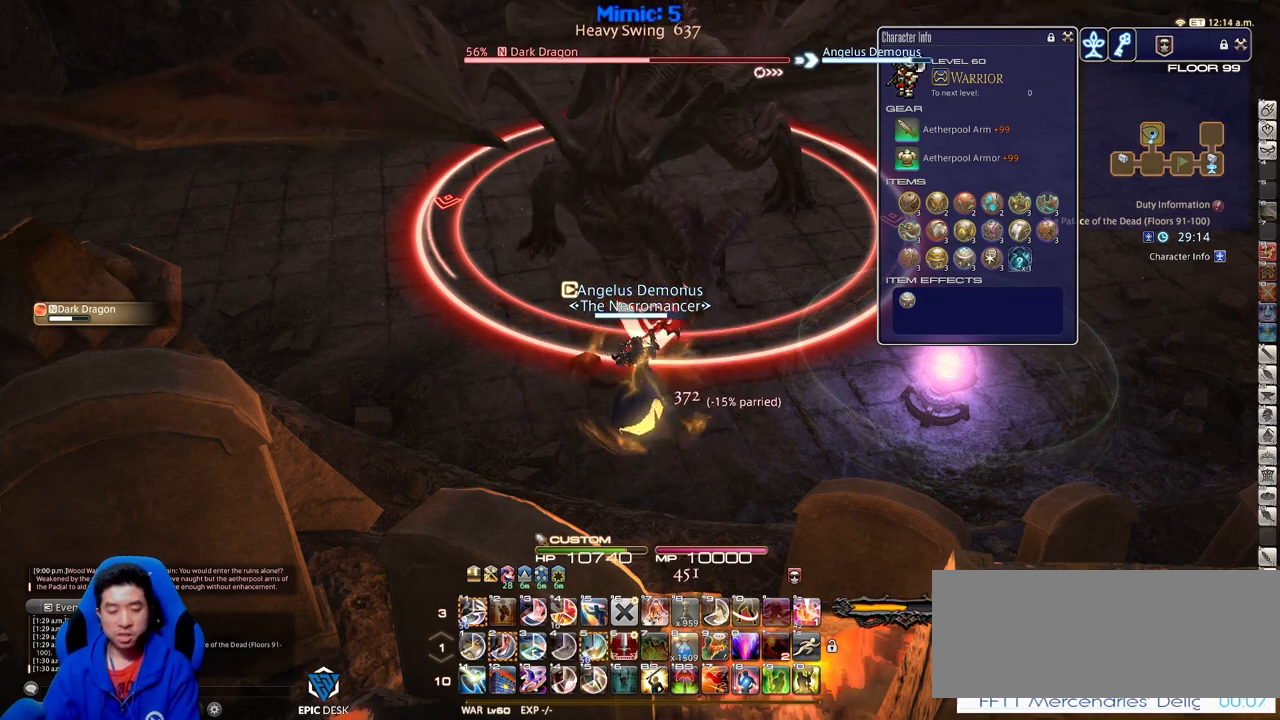
{"keys": [], "events": []}
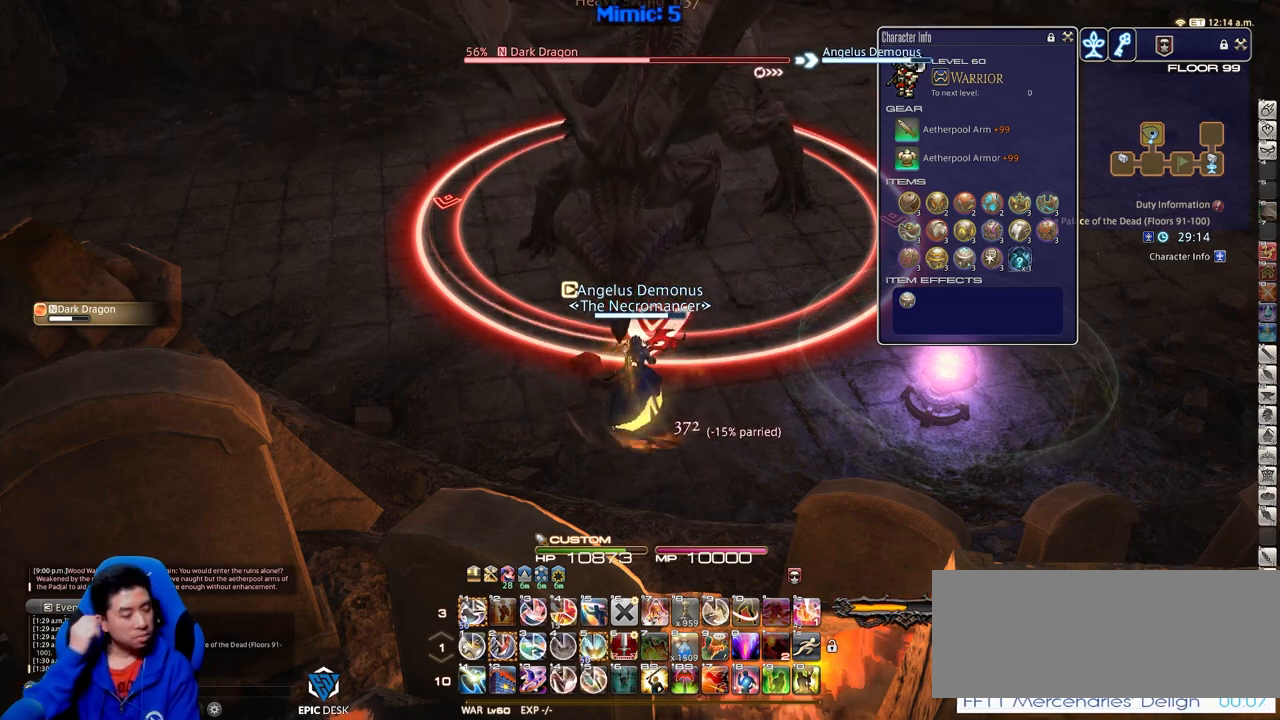
{"keys": [], "events": [[67, "2", "down"], [167, "2", "up"], [217, "2", "down"], [300, "2", "up"]]}
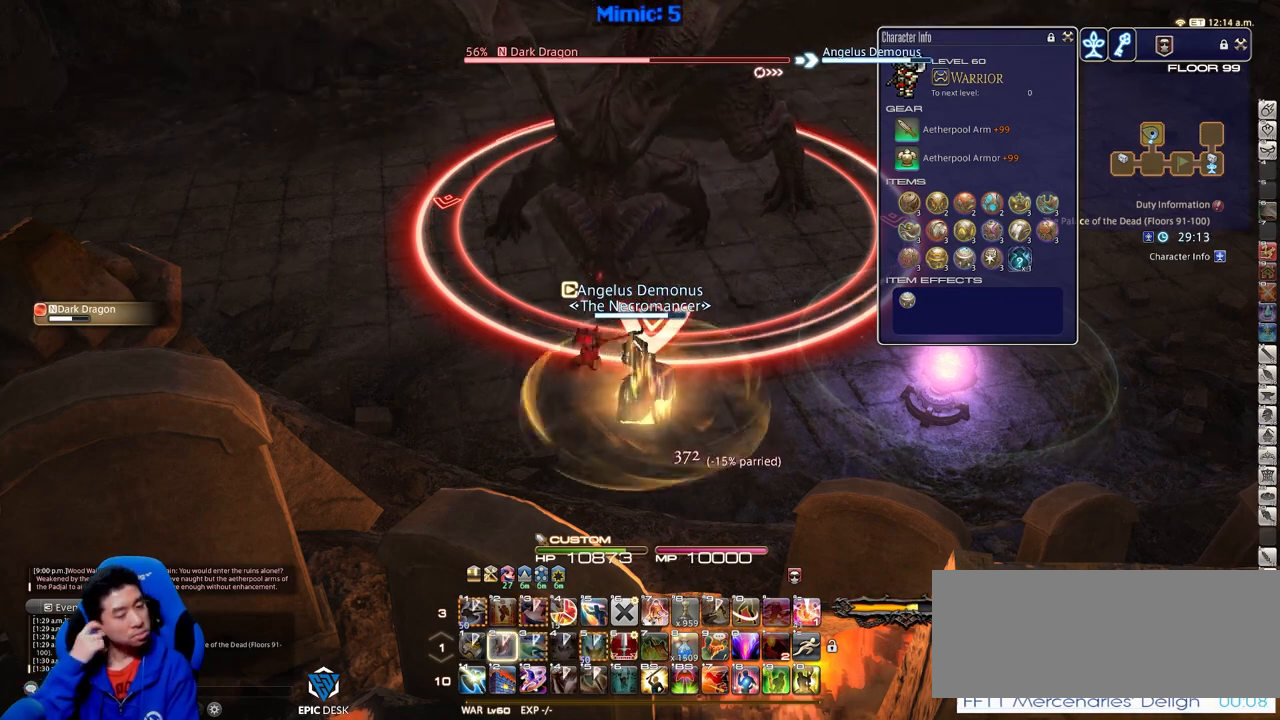
{"keys": [], "events": []}
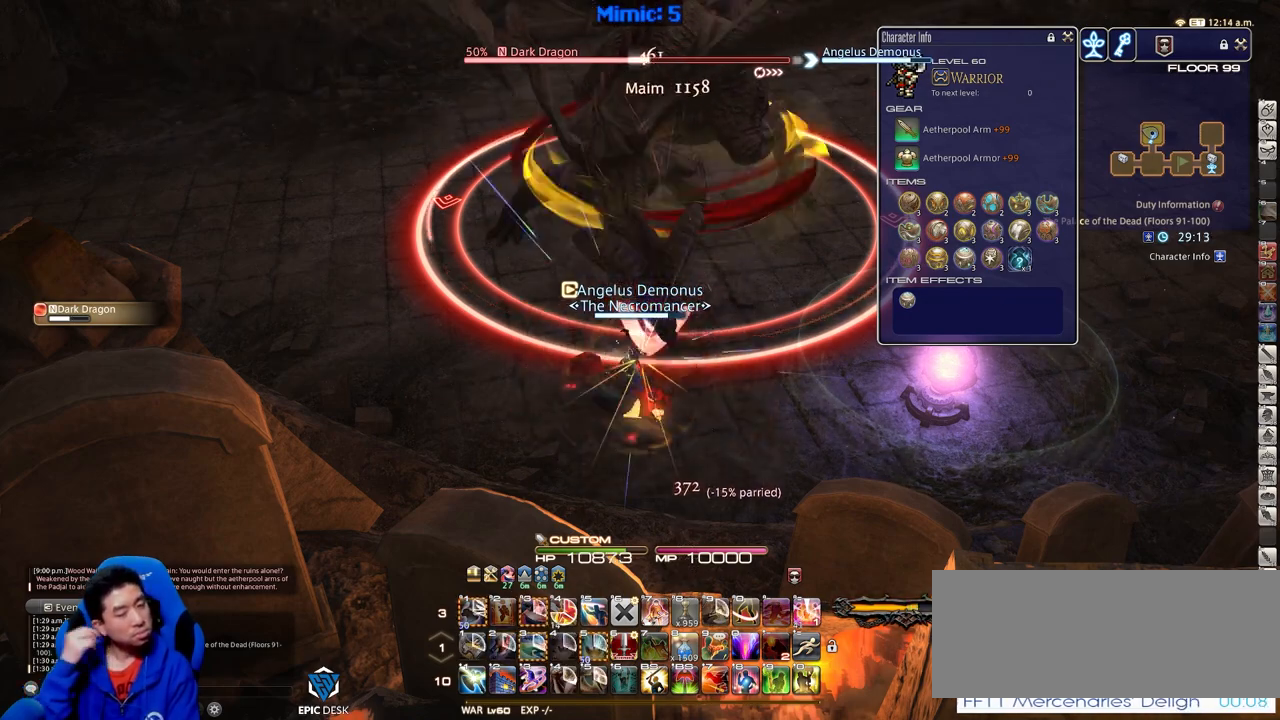
{"keys": [], "events": []}
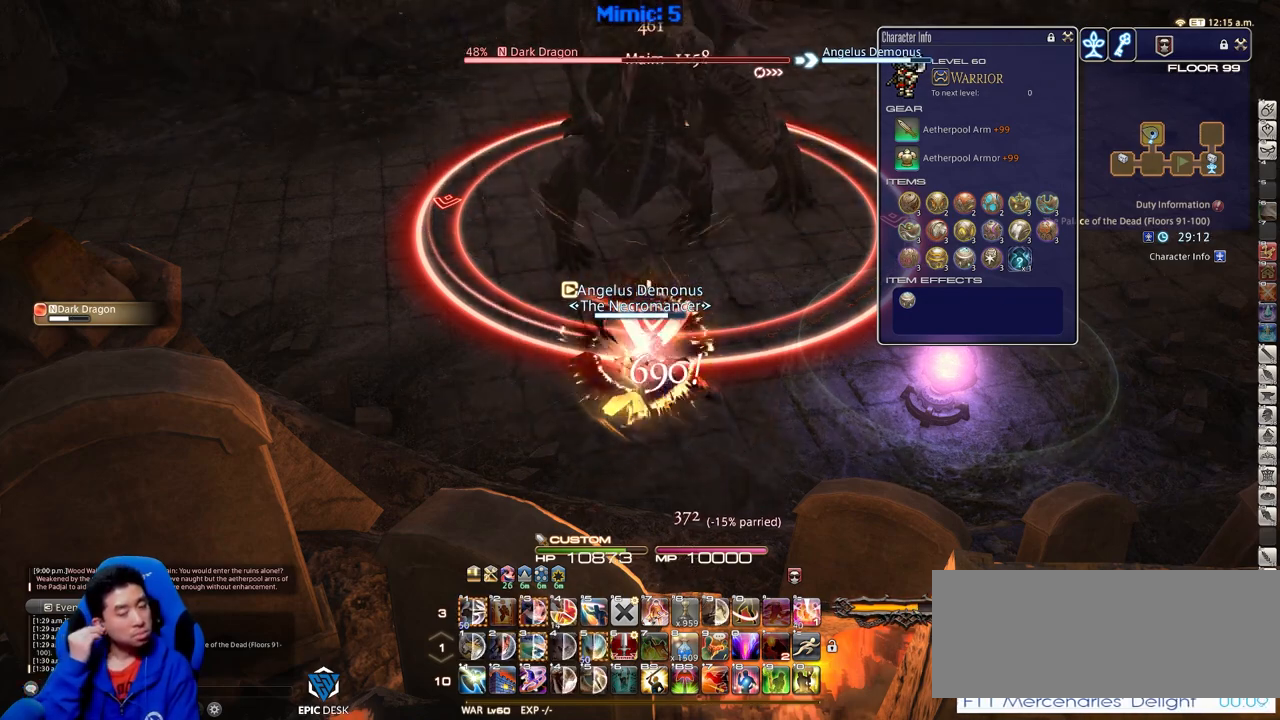
{"keys": [], "events": []}
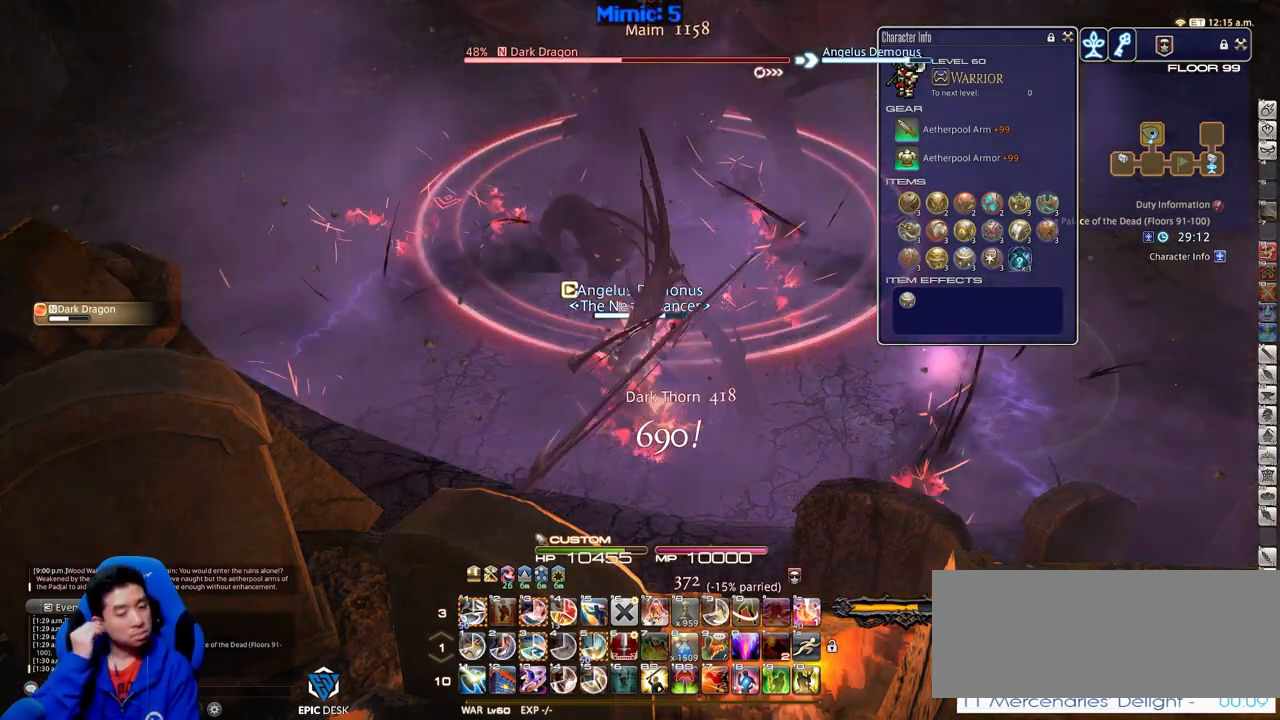
{"keys": [], "events": []}
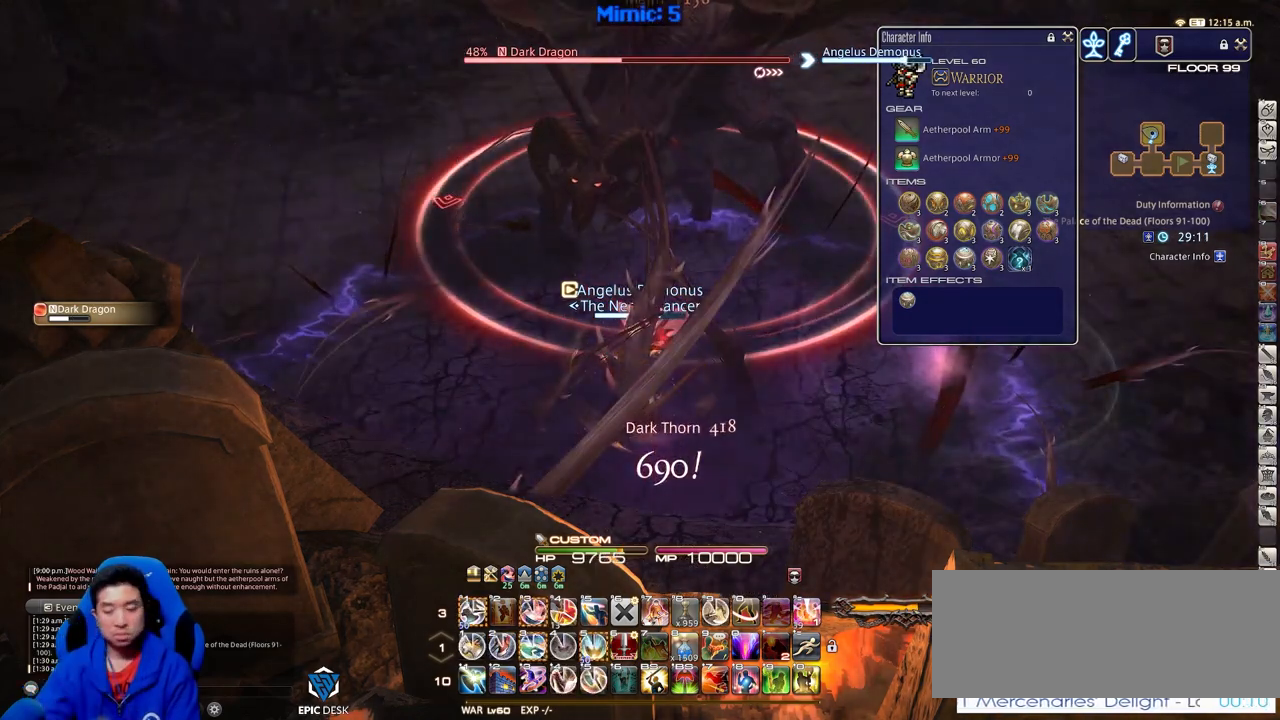
{"keys": [], "events": [[50, "3", "down"], [150, "3", "up"]]}
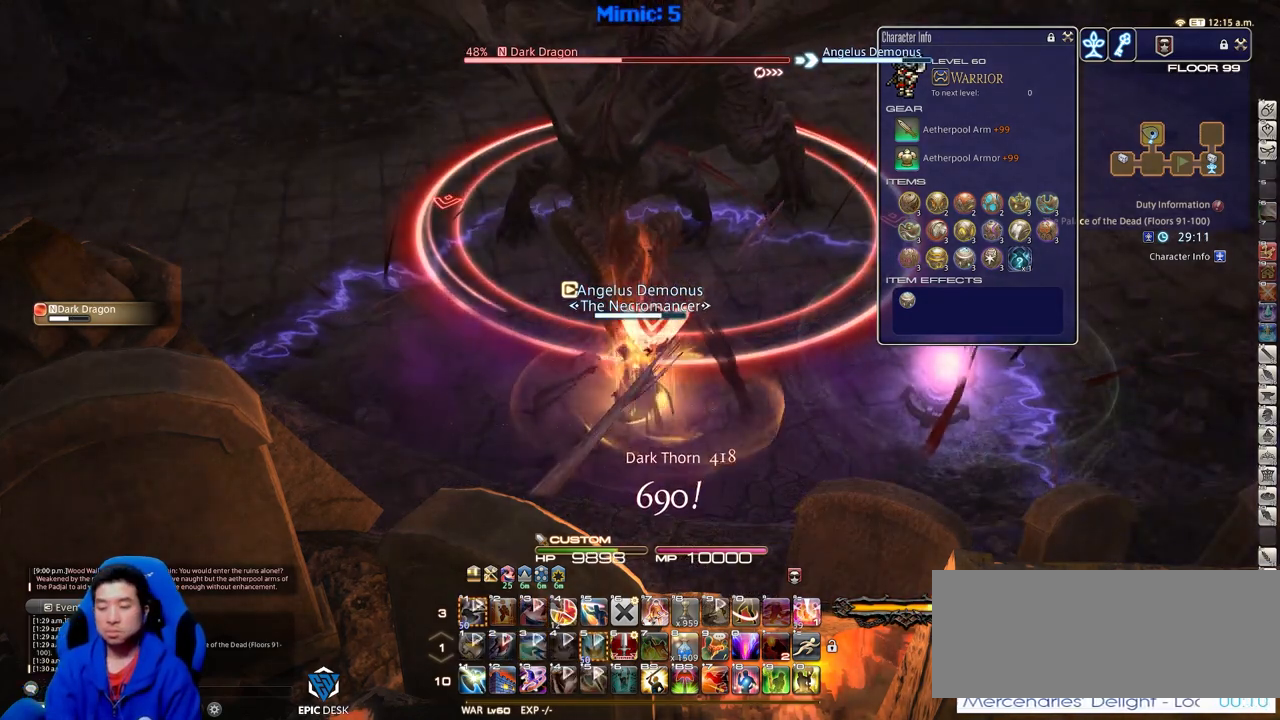
{"keys": [], "events": []}
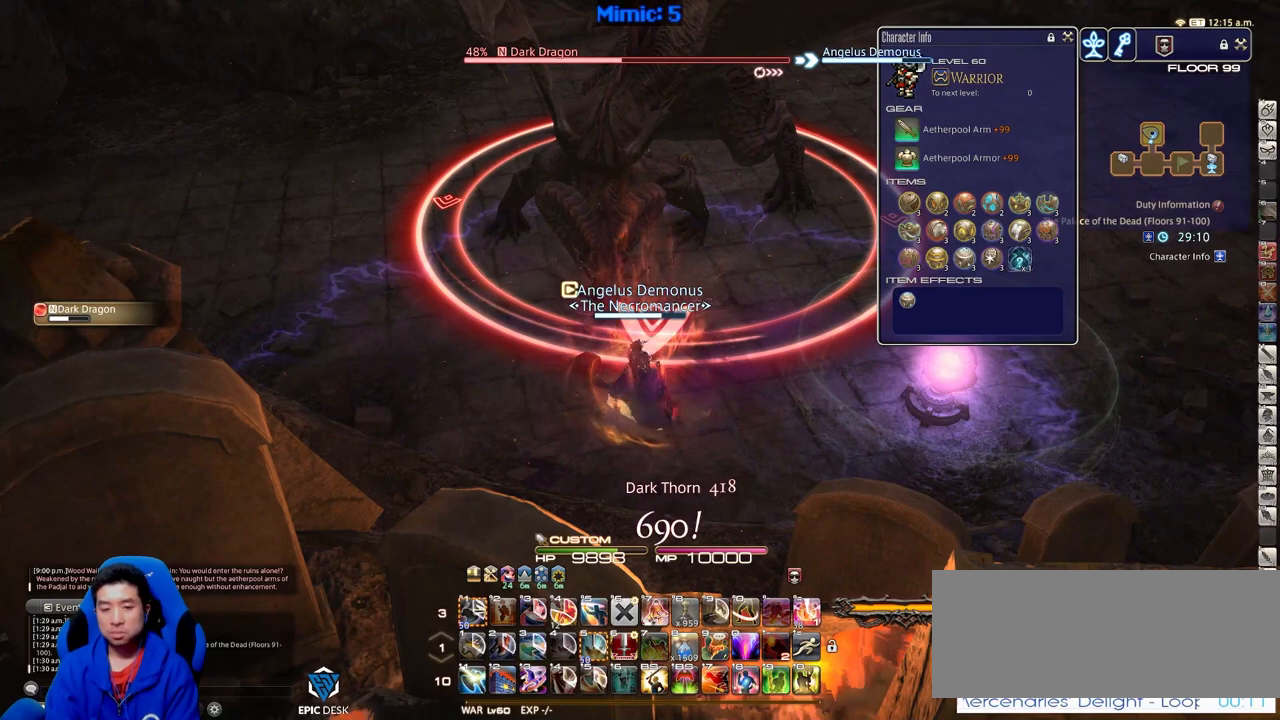
{"keys": [], "events": []}
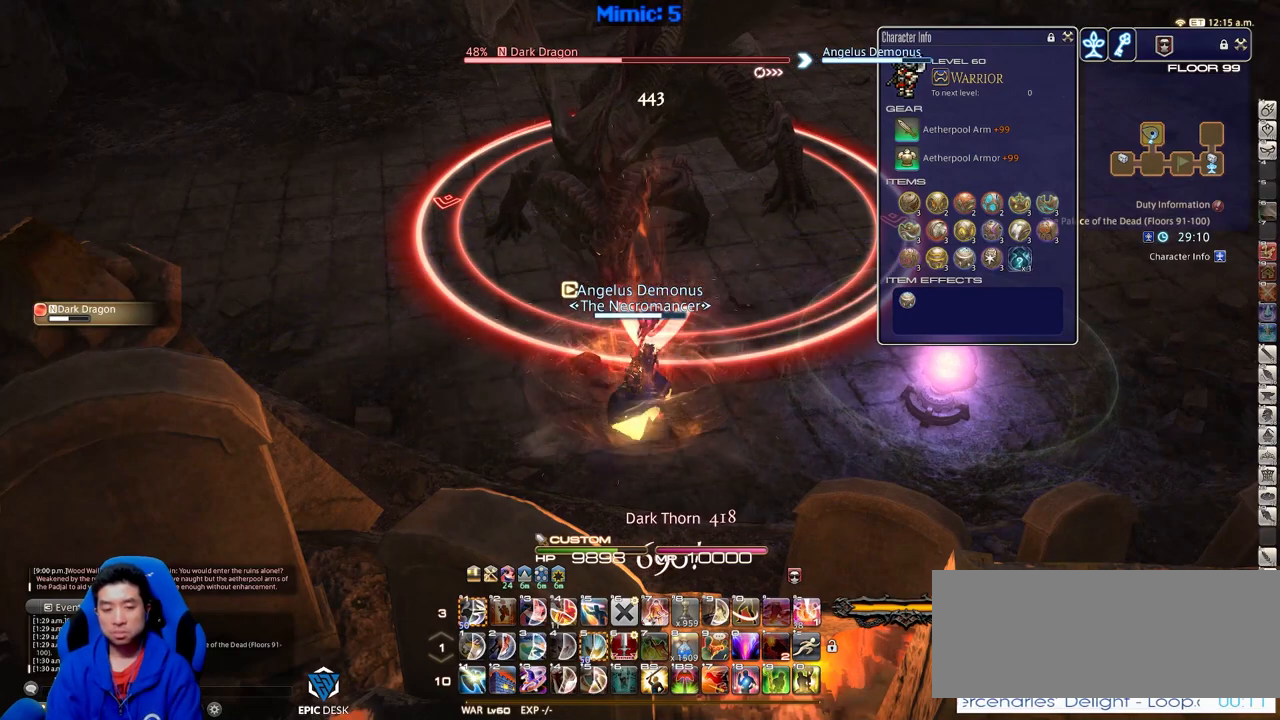
{"keys": [], "events": []}
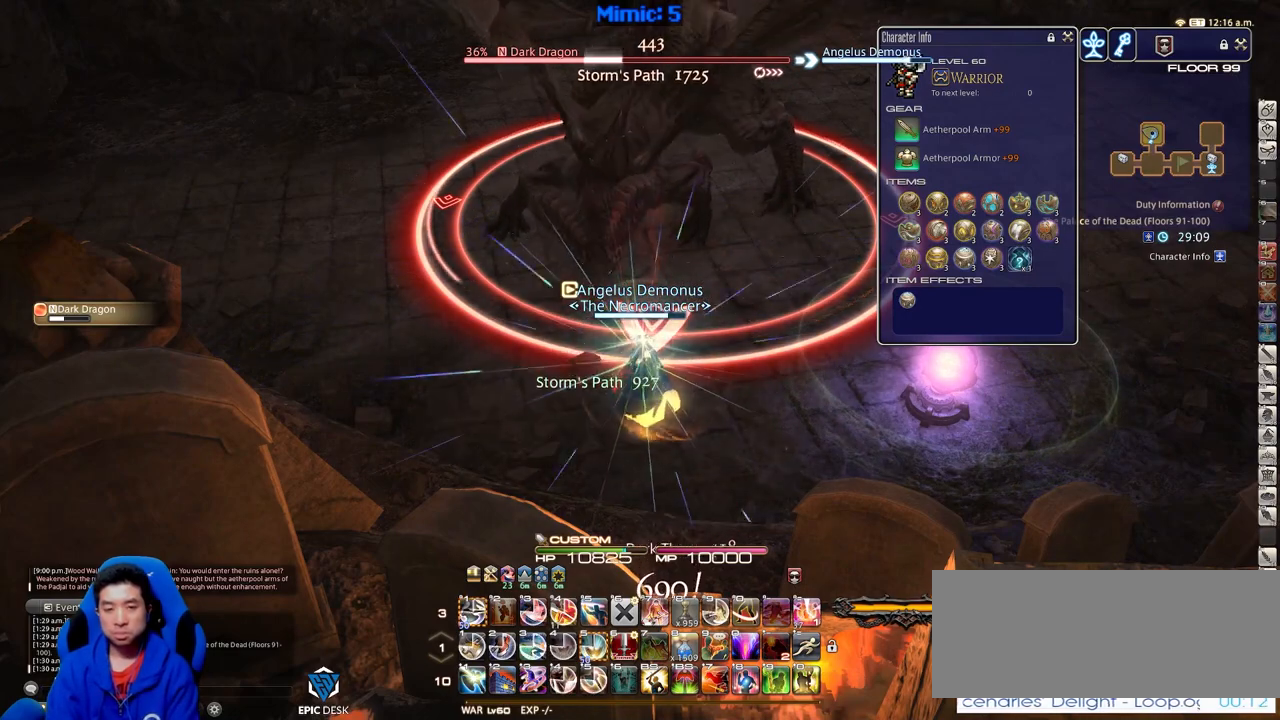
{"keys": ["1"], "events": [[350, "1", "down"]]}
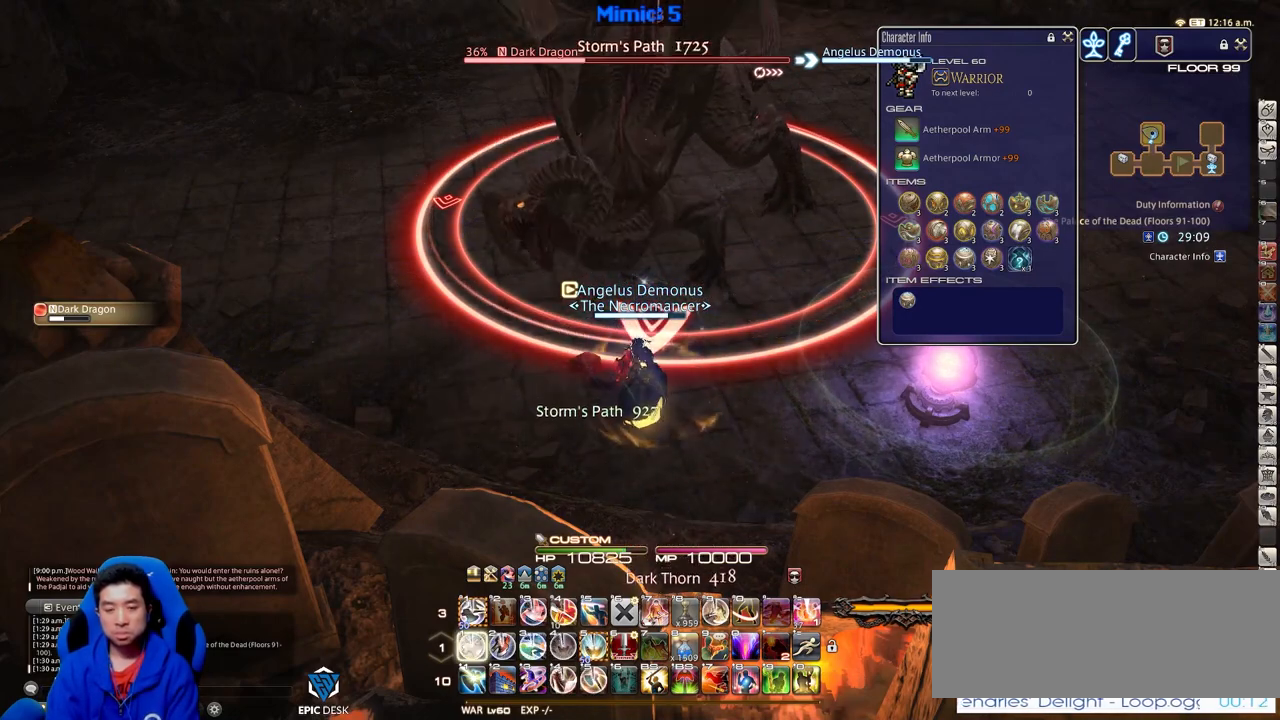
{"keys": [], "events": [[34, "1", "up"], [84, "1", "down"], [134, "1", "up"], [184, "1", "down"], [317, "1", "up"]]}
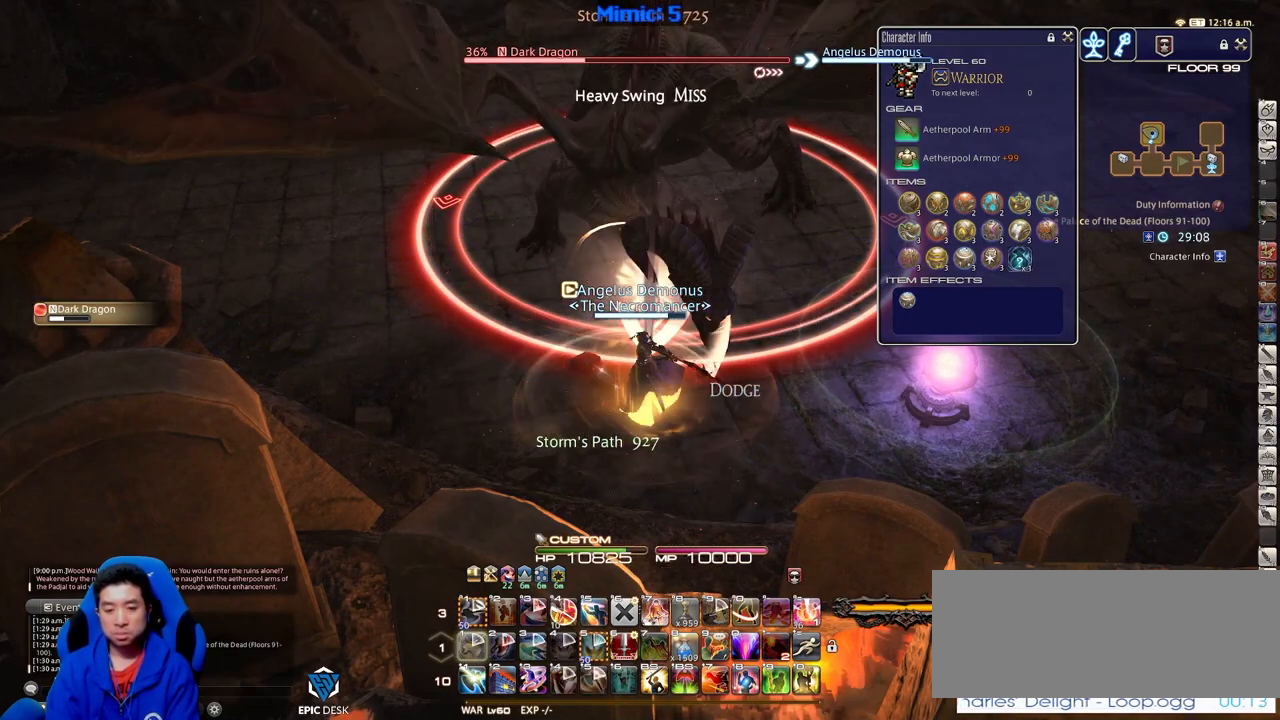
{"keys": [], "events": []}
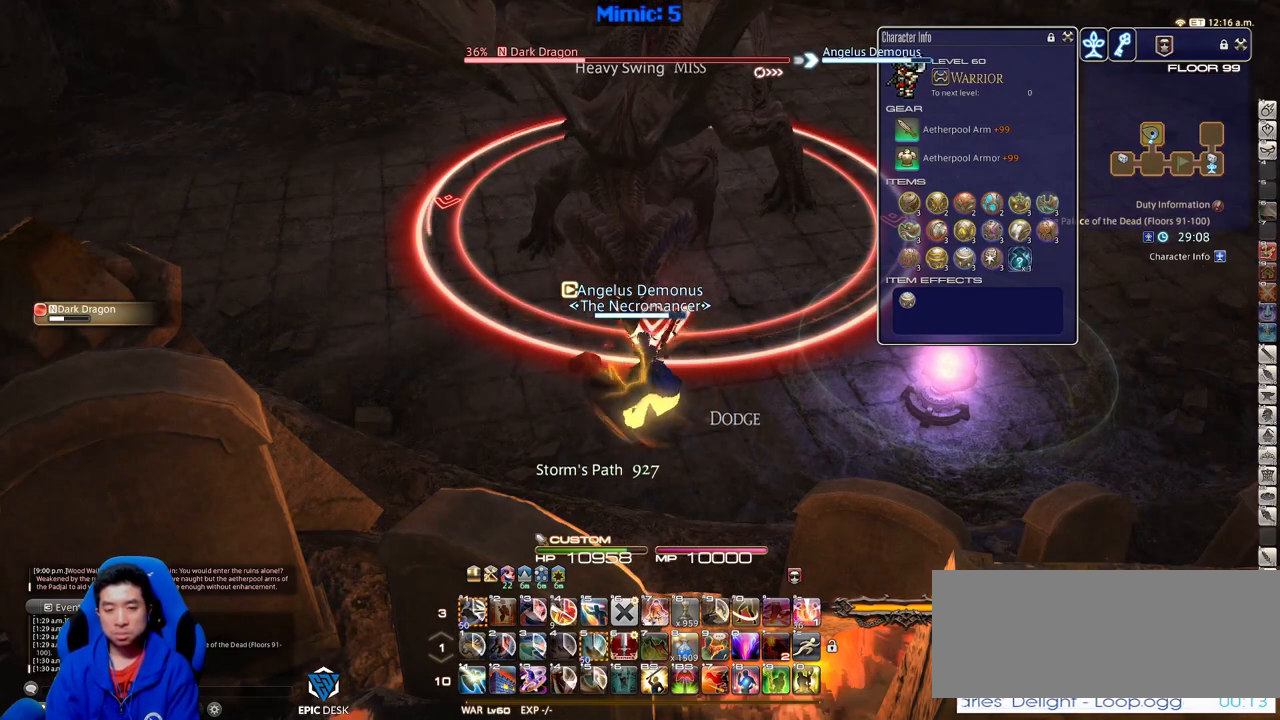
{"keys": [], "events": []}
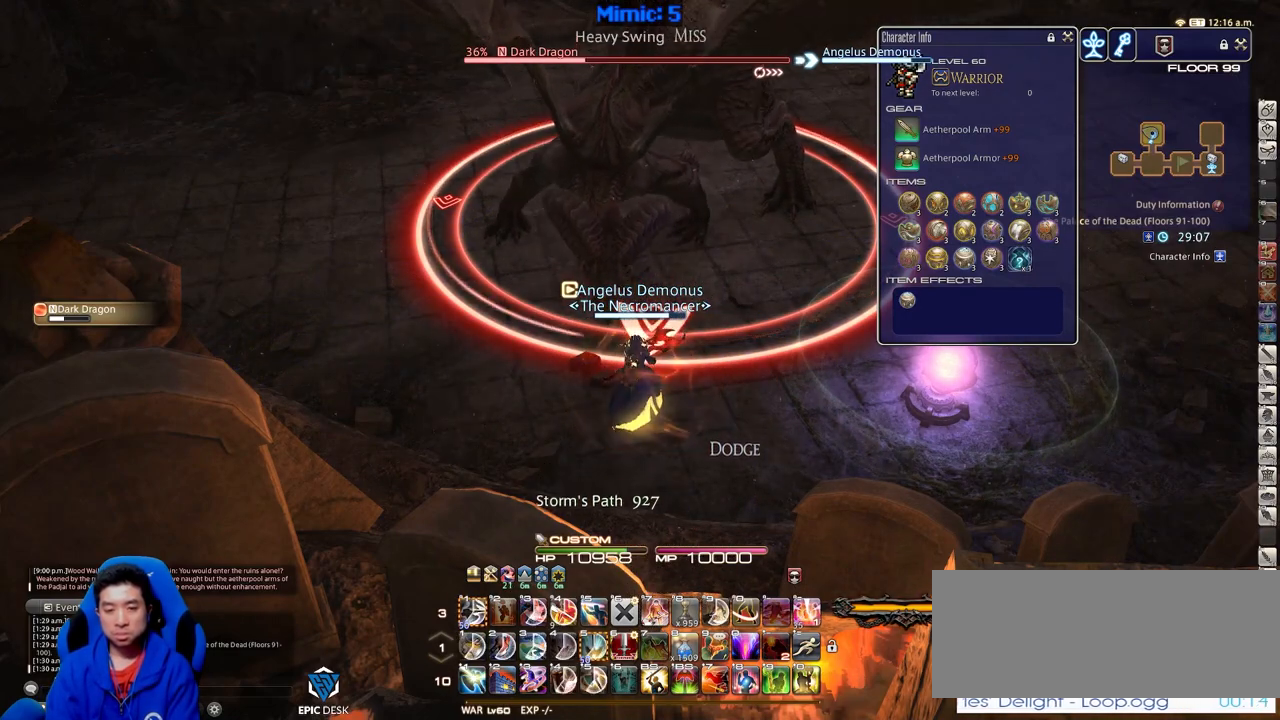
{"keys": [], "events": []}
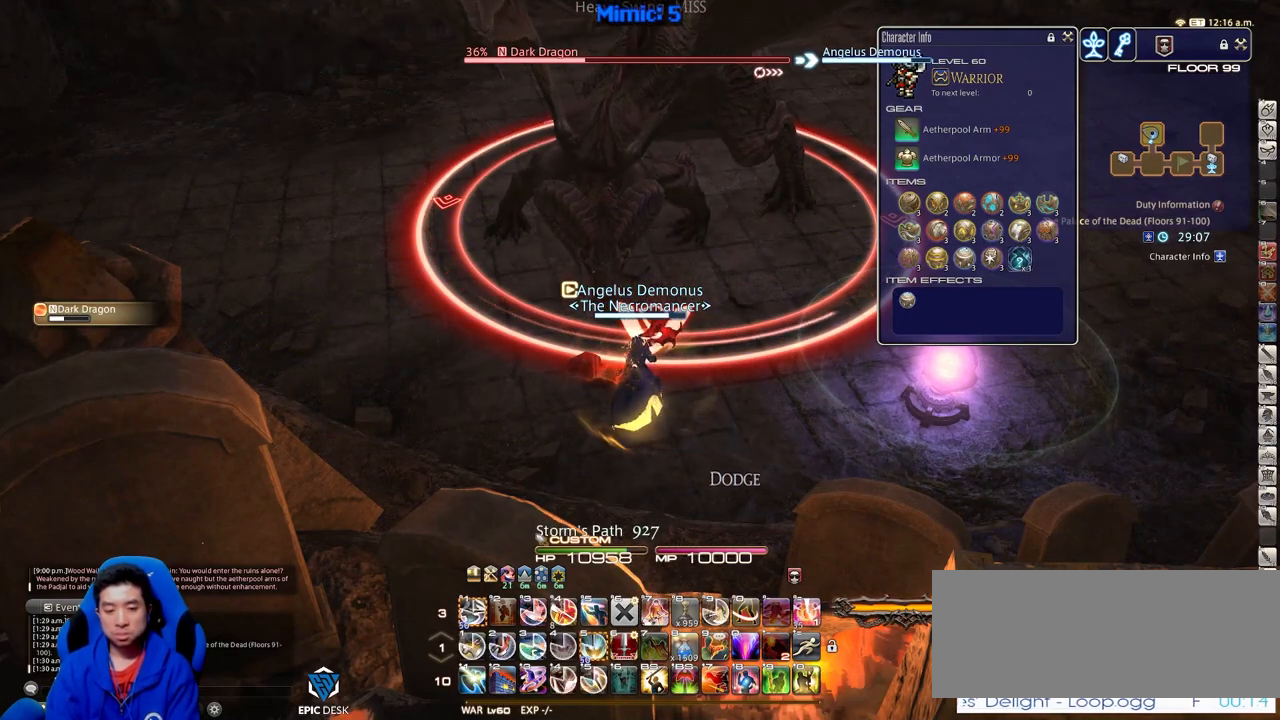
{"keys": ["1"], "events": [[484, "1", "down"]]}
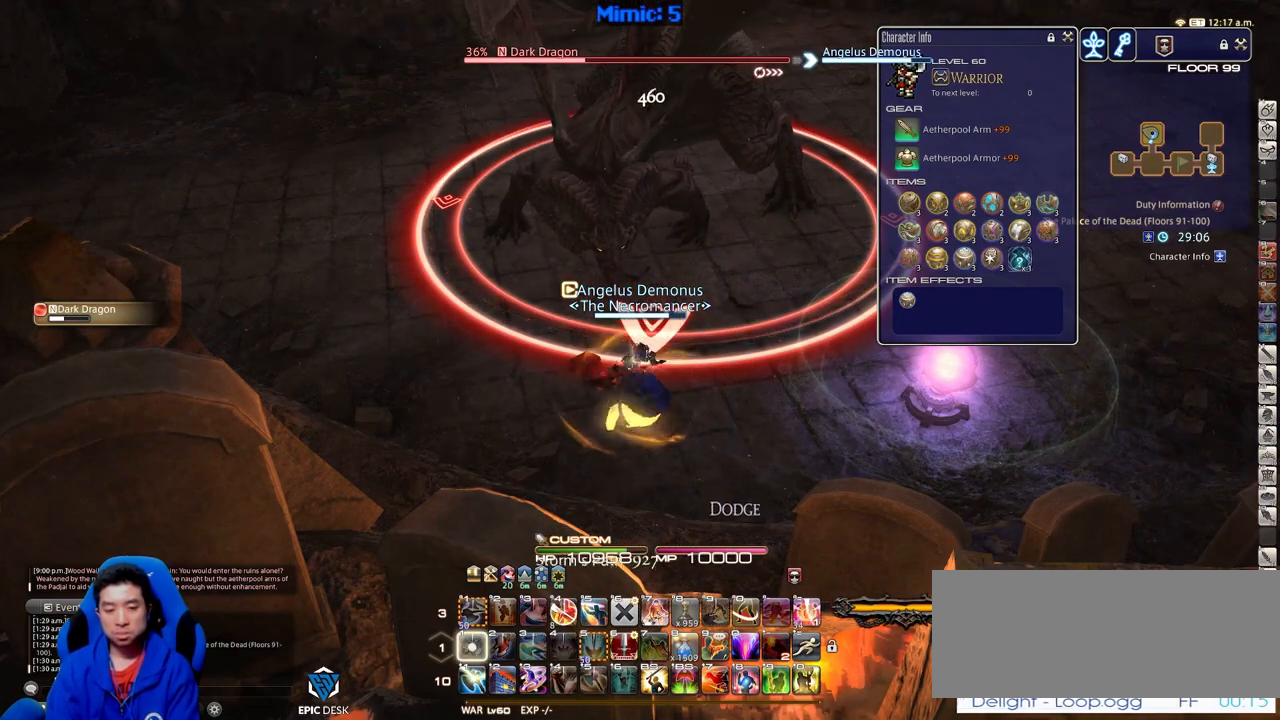
{"keys": [], "events": [[116, "1", "up"]]}
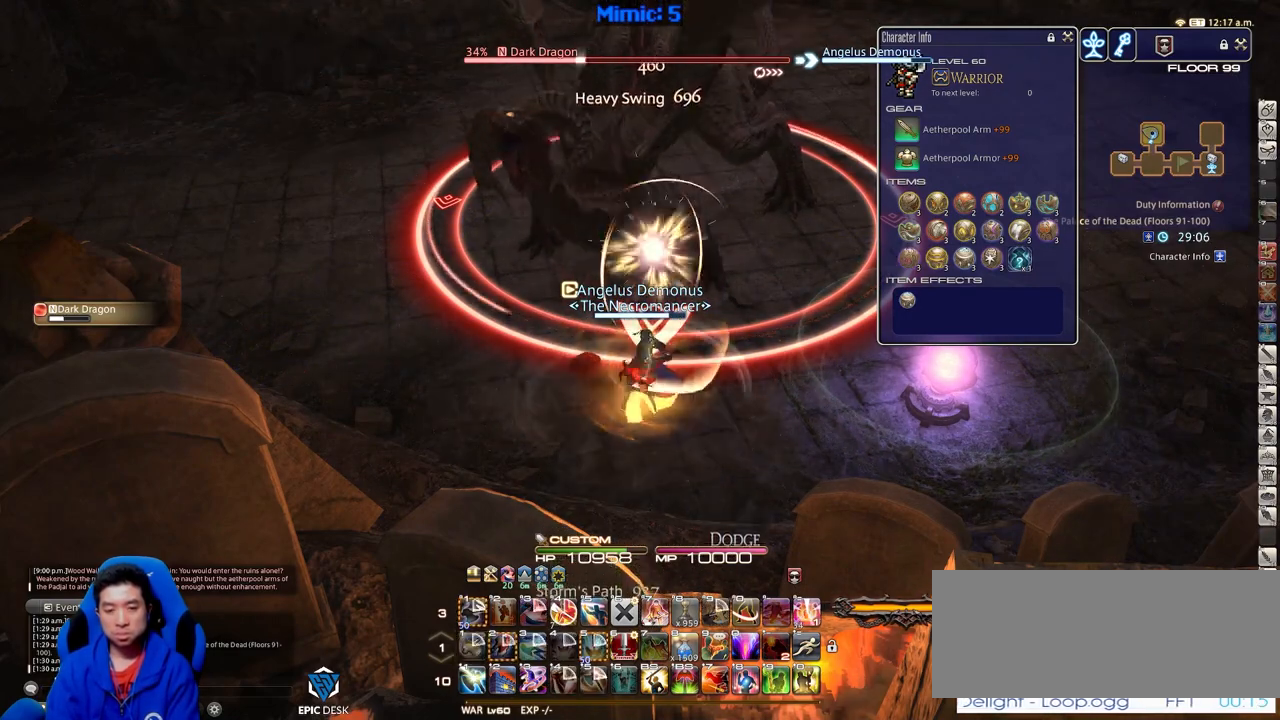
{"keys": [], "events": []}
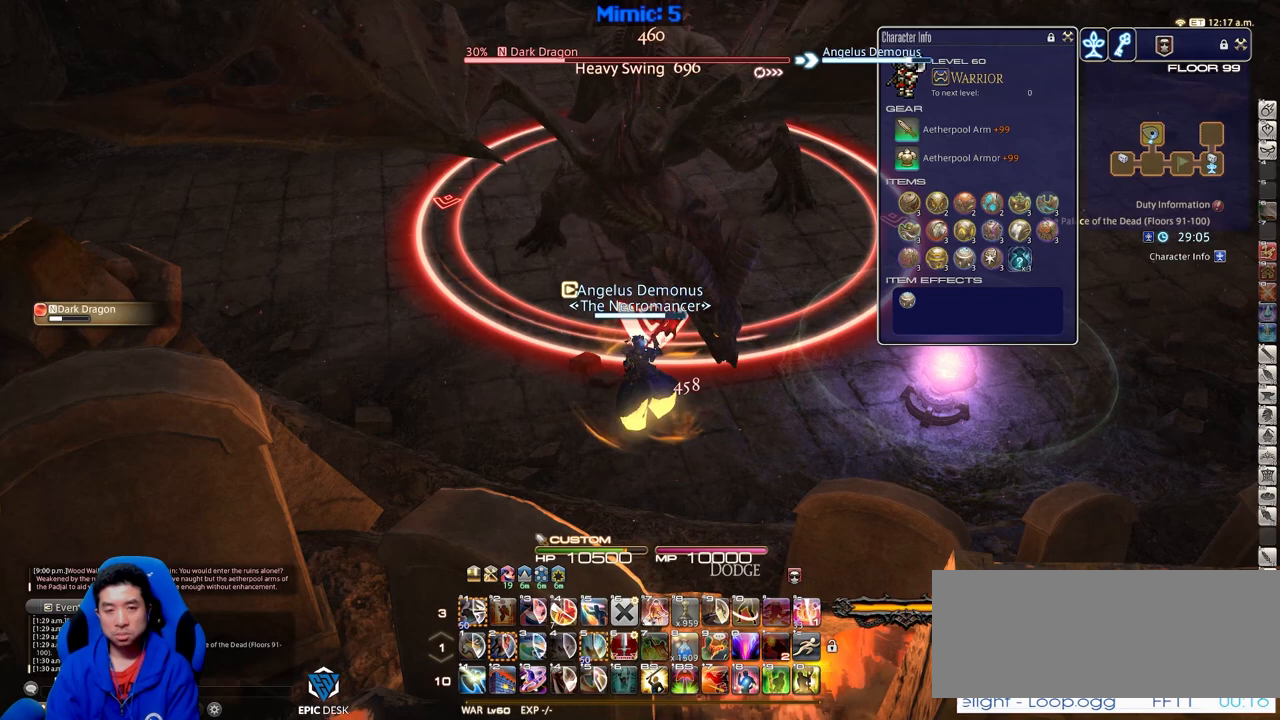
{"keys": [], "events": []}
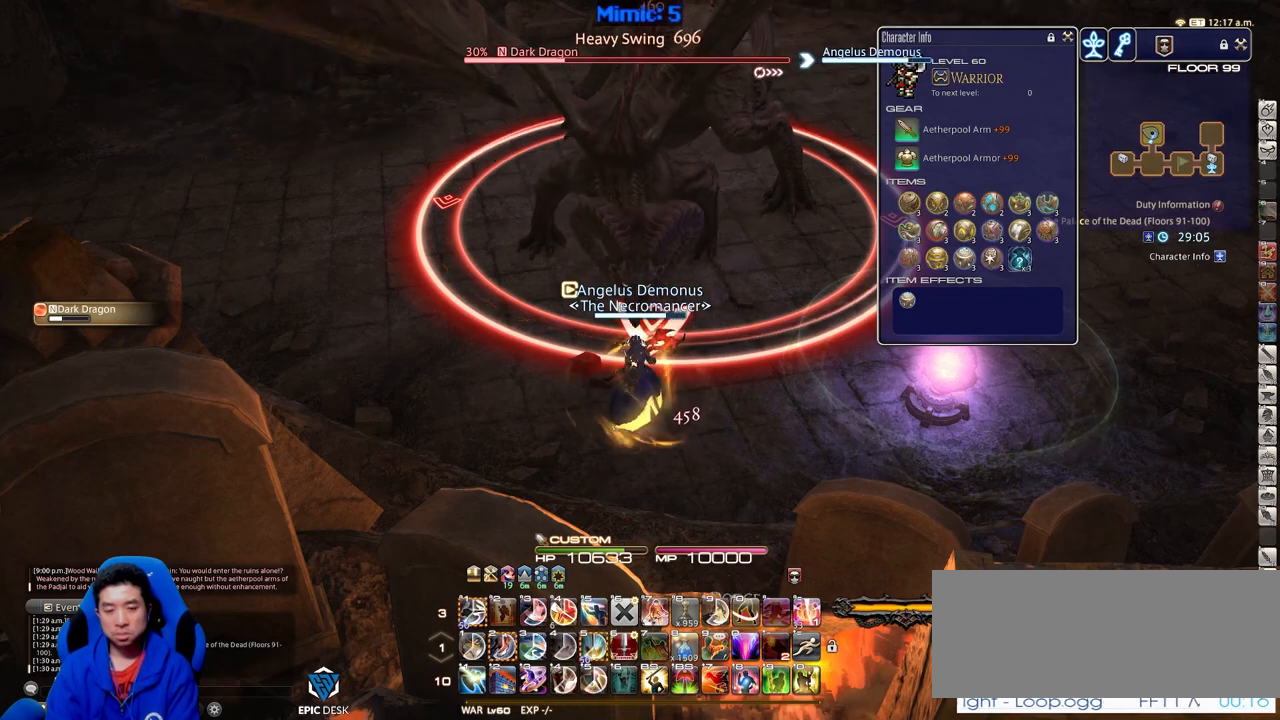
{"keys": [], "events": []}